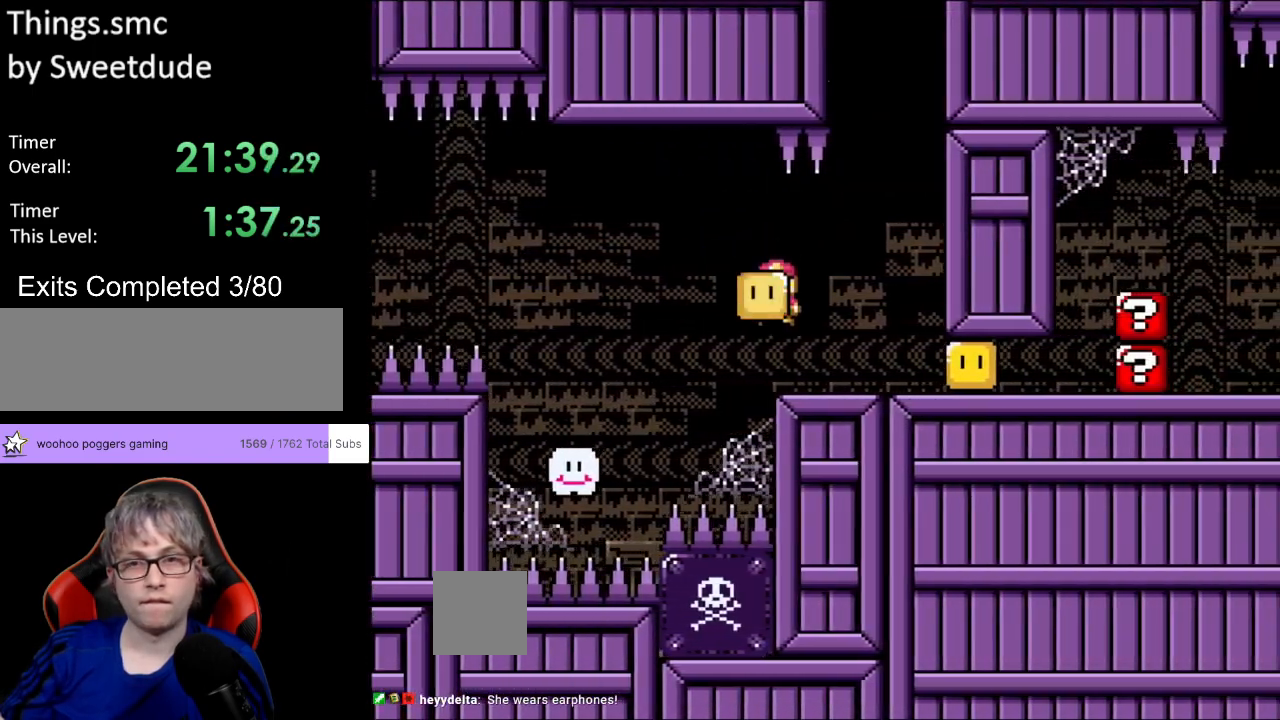
Gameplay with a controller (Nintendo layout); each line is a JSON object with the inputs held at the frame after it. "events" lists button and stick changes between this image and that frame as [ms after this image, input, new state], when the widget could be followed in between. Not read: L3 R3.
{"buttons": ["Y", "DPAD_RIGHT"], "events": [[17, "DPAD_RIGHT", "down"], [133, "Y", "up"], [200, "Y", "down"]]}
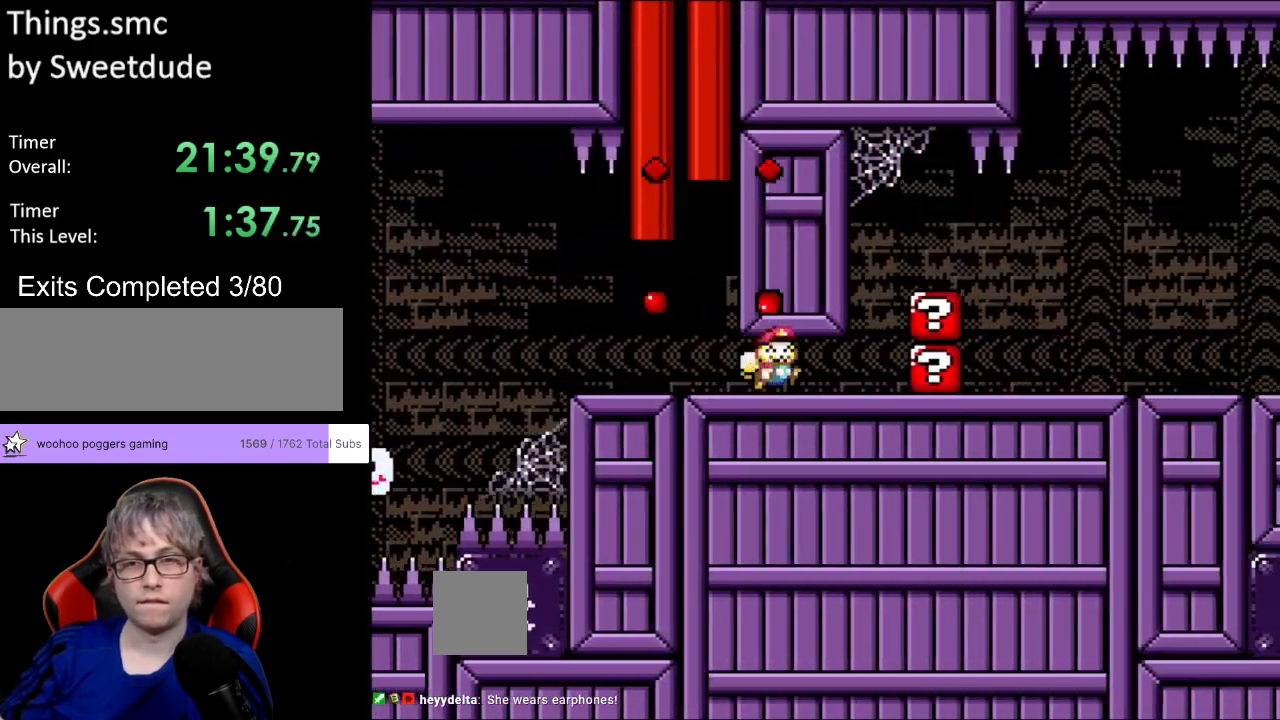
{"buttons": ["Y", "DPAD_RIGHT"], "events": [[167, "DPAD_LEFT", "down"], [167, "DPAD_RIGHT", "up"], [183, "B", "down"], [267, "B", "up"], [267, "DPAD_LEFT", "up"], [267, "DPAD_RIGHT", "down"]]}
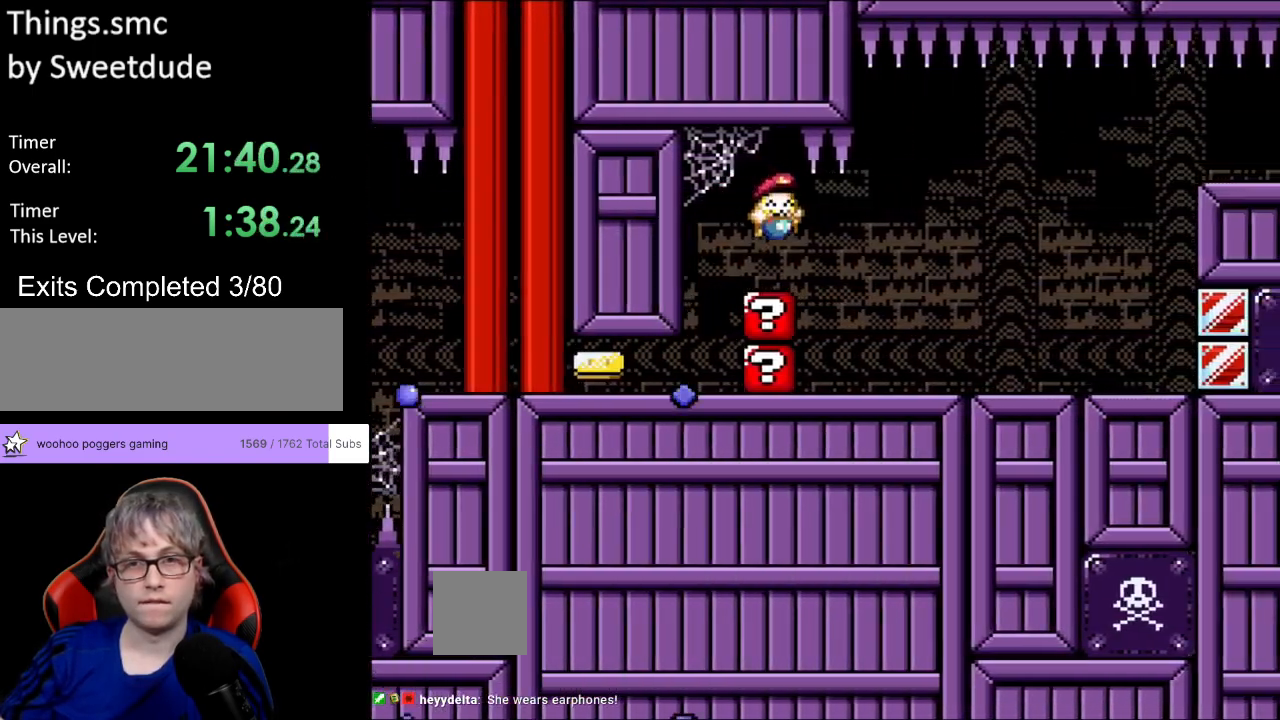
{"buttons": ["B", "Y", "DPAD_RIGHT"], "events": [[367, "B", "down"]]}
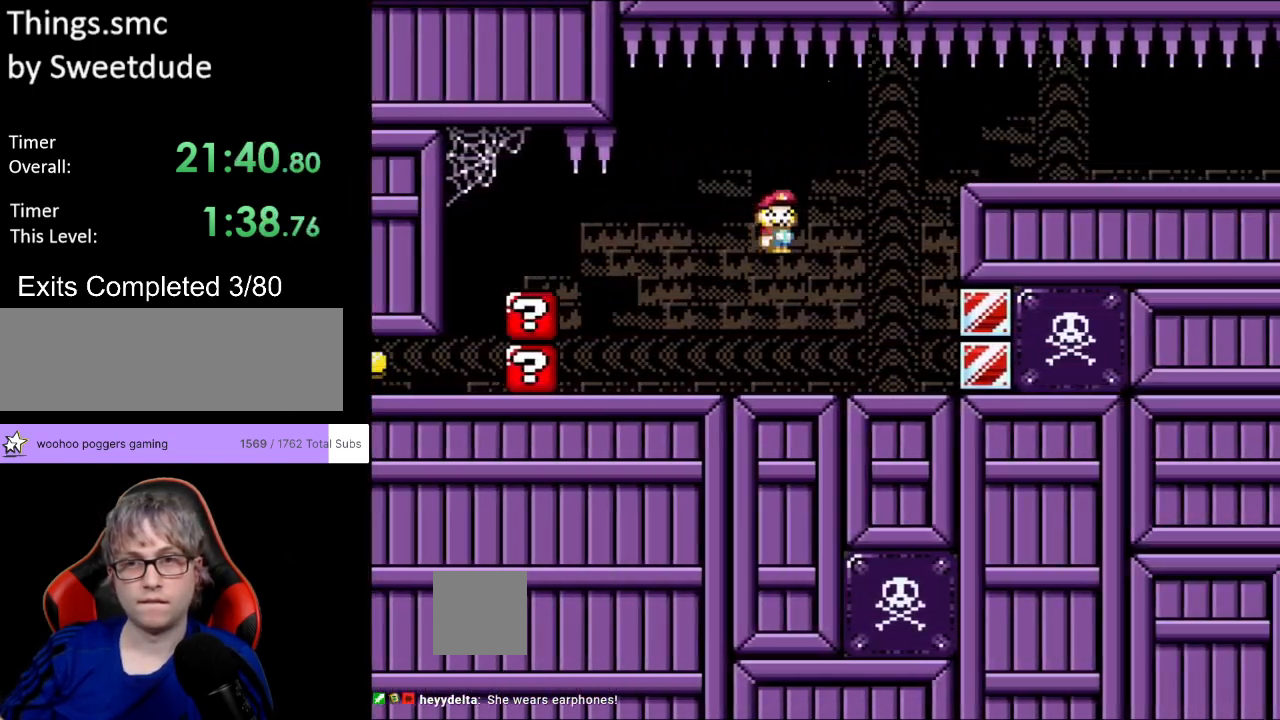
{"buttons": ["Y", "DPAD_RIGHT"], "events": [[17, "B", "up"], [83, "B", "down"], [417, "B", "up"]]}
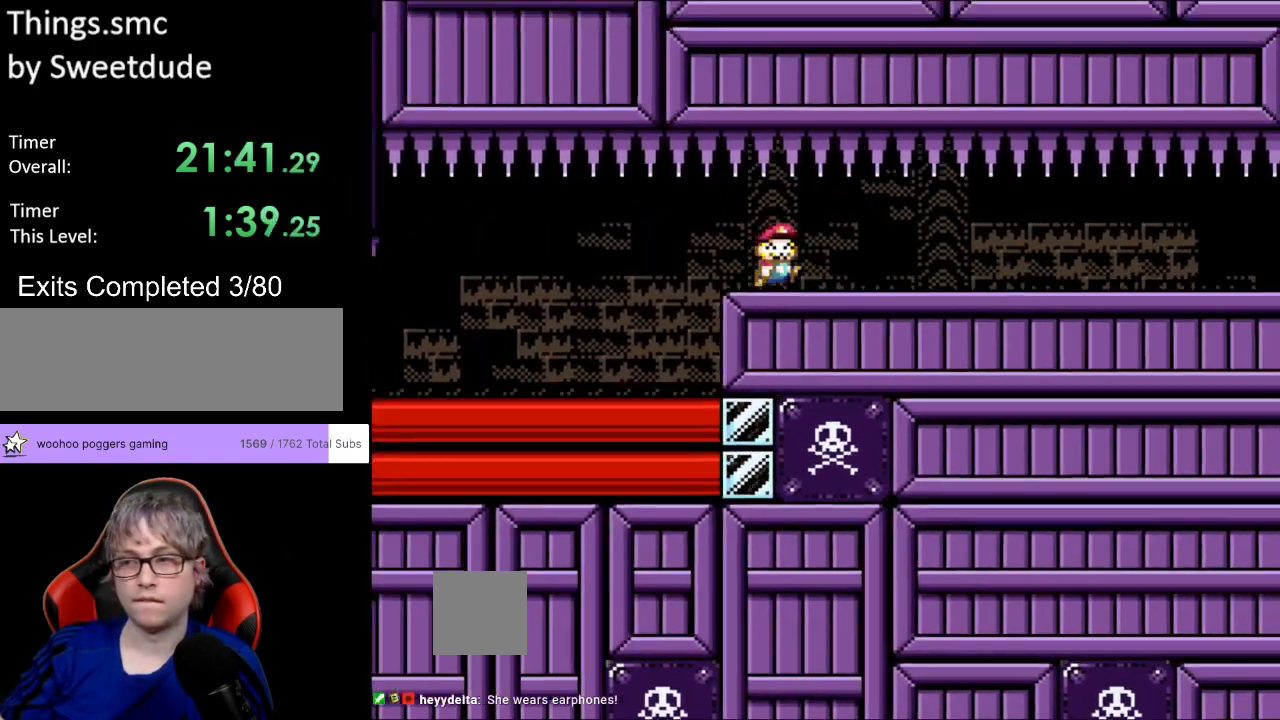
{"buttons": ["Y", "DPAD_RIGHT"], "events": []}
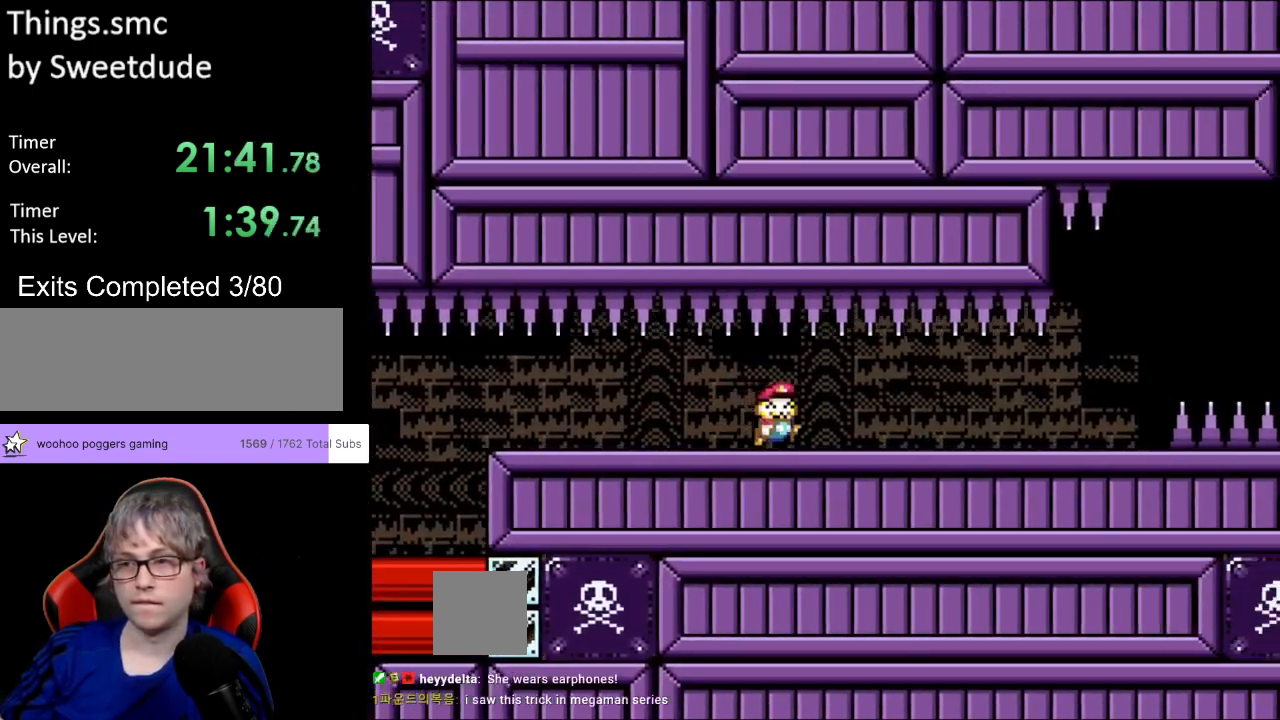
{"buttons": ["Y", "DPAD_RIGHT"], "events": []}
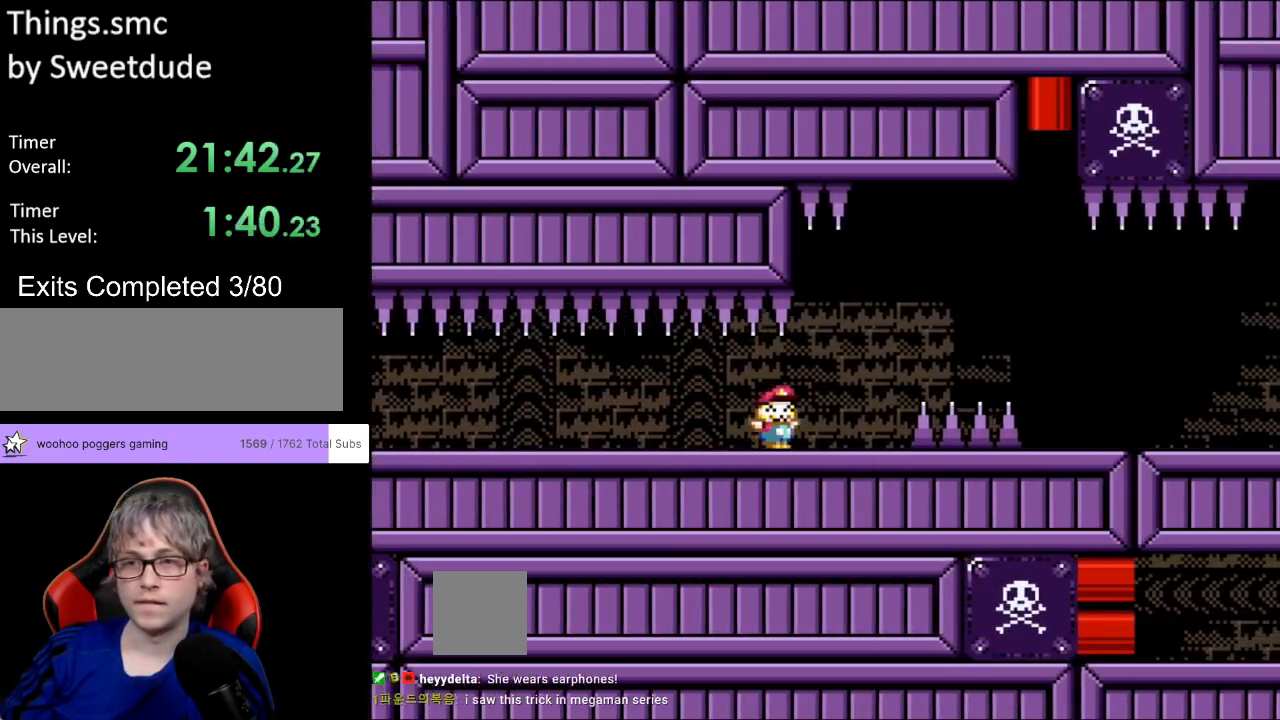
{"buttons": ["Y", "DPAD_RIGHT"], "events": [[33, "B", "down"], [83, "B", "up"]]}
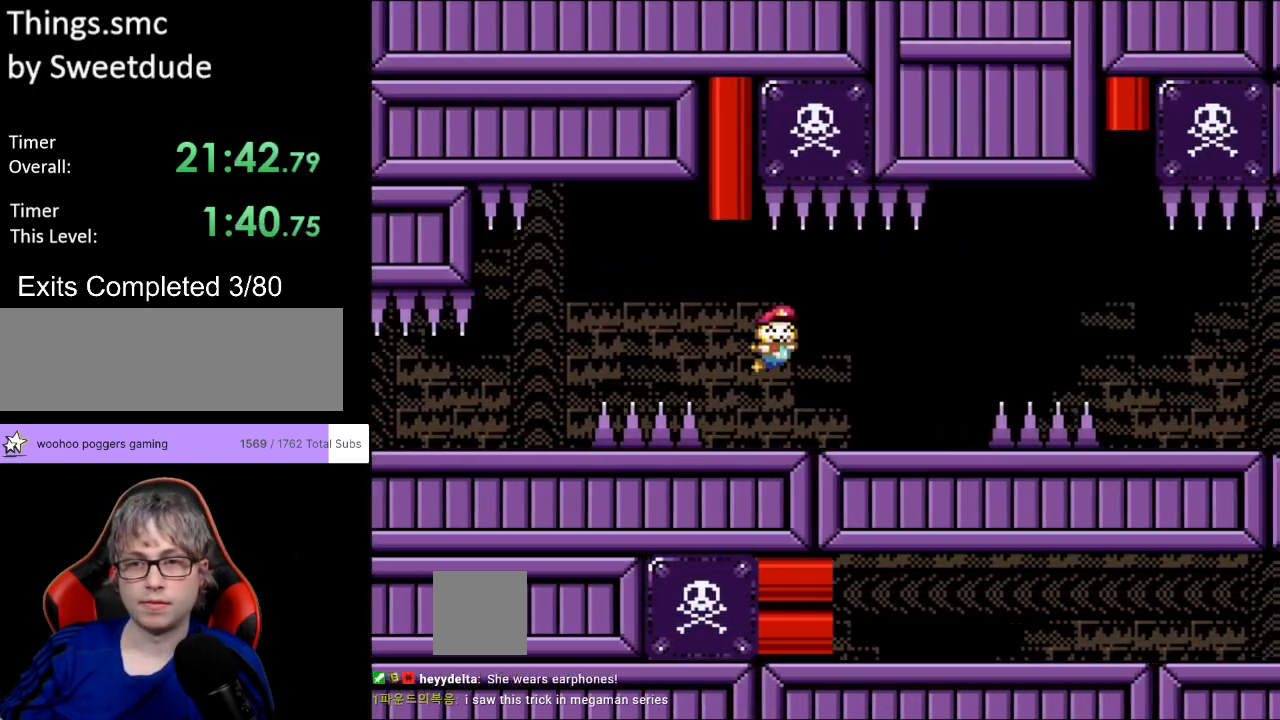
{"buttons": ["Y", "DPAD_RIGHT"], "events": [[167, "B", "down"], [233, "B", "up"]]}
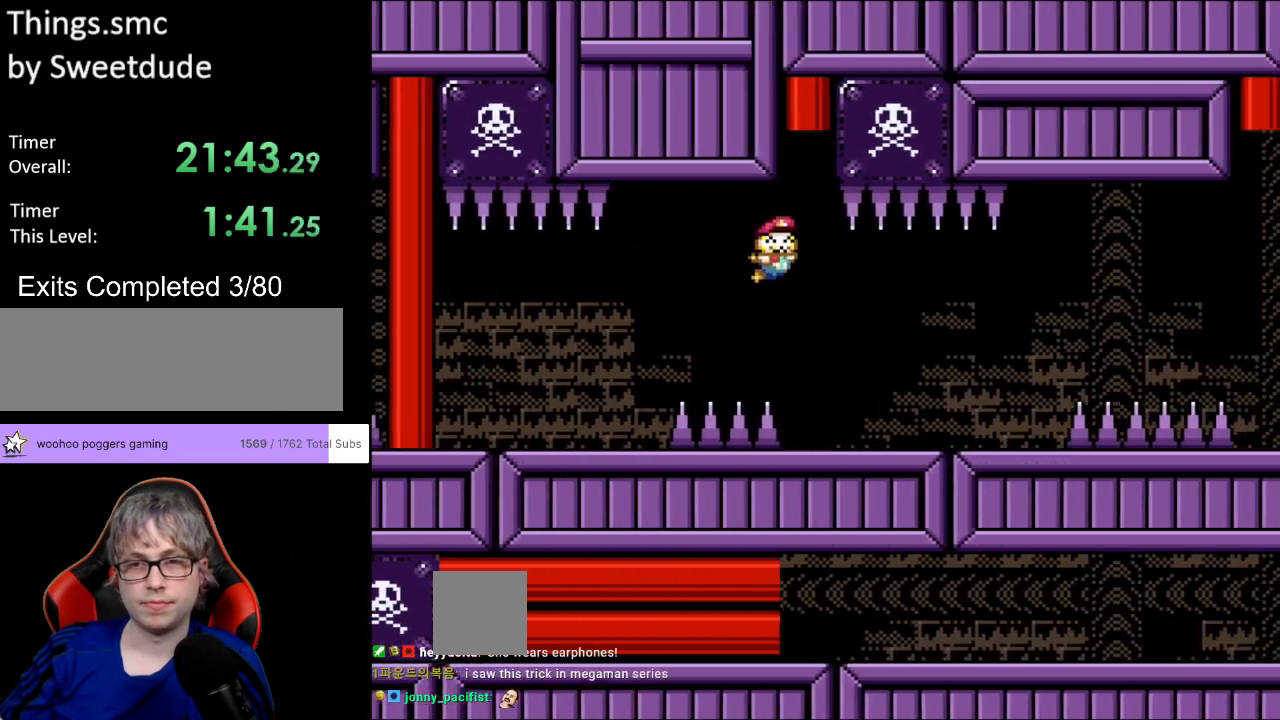
{"buttons": ["Y", "DPAD_RIGHT"], "events": [[300, "B", "down"], [383, "B", "up"]]}
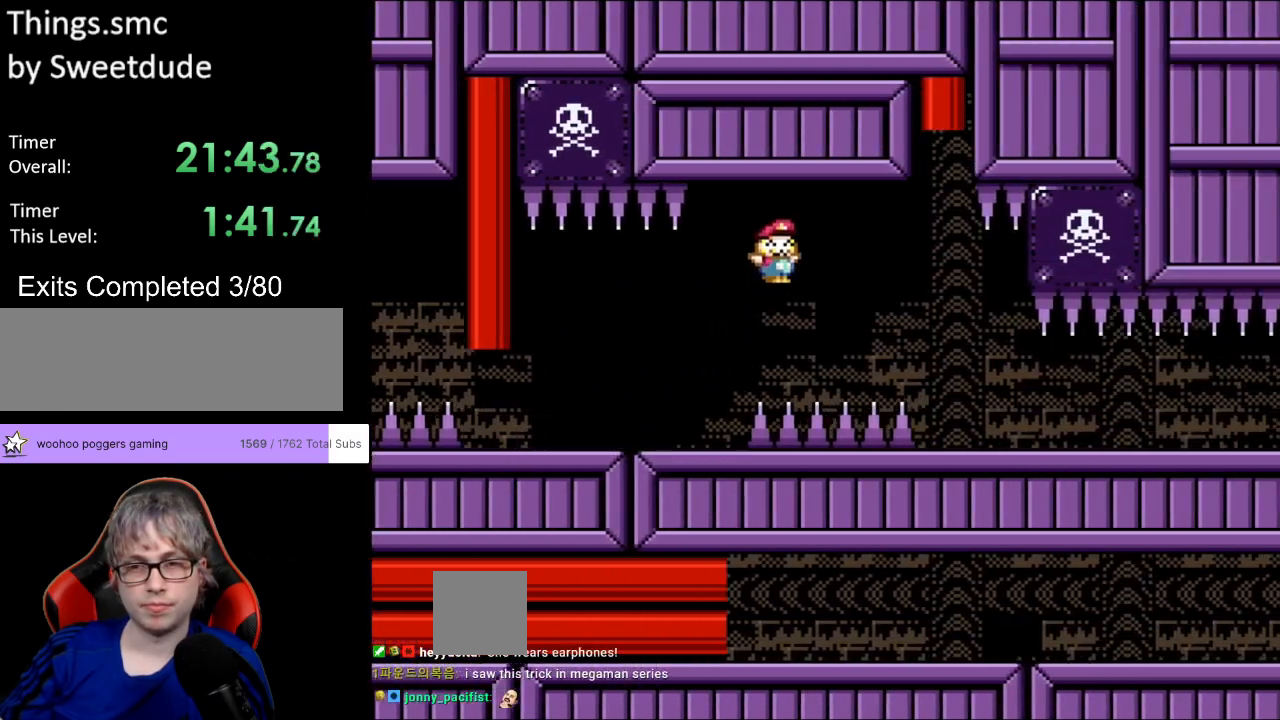
{"buttons": ["Y", "DPAD_RIGHT"], "events": []}
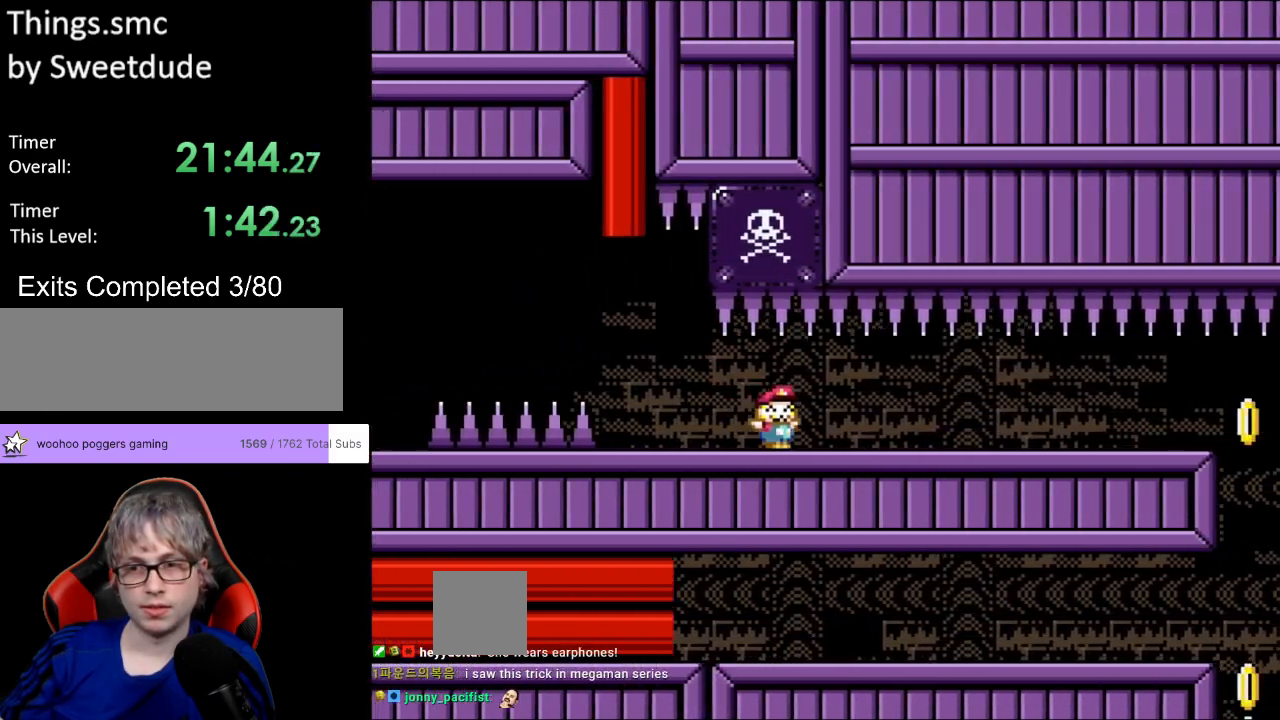
{"buttons": ["Y", "DPAD_RIGHT"], "events": []}
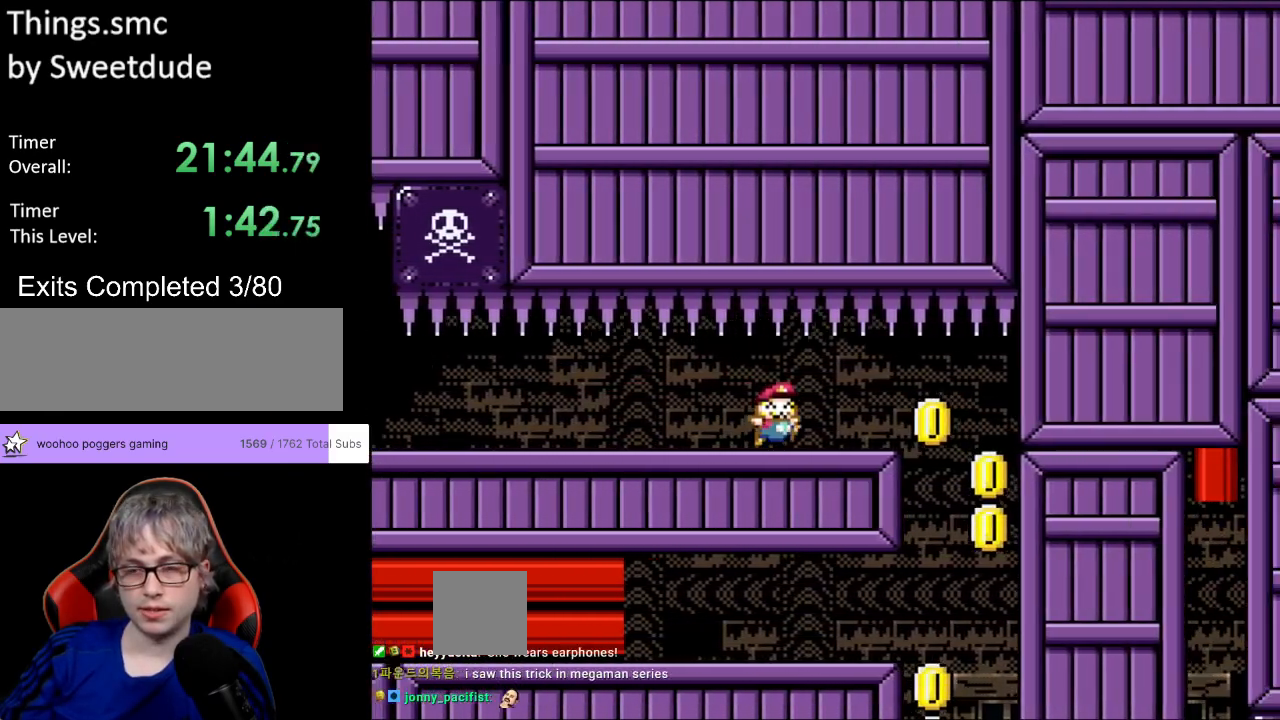
{"buttons": ["Y", "DPAD_UP", "DPAD_LEFT"], "events": [[317, "DPAD_RIGHT", "up"], [400, "DPAD_LEFT", "down"], [433, "DPAD_UP", "down"]]}
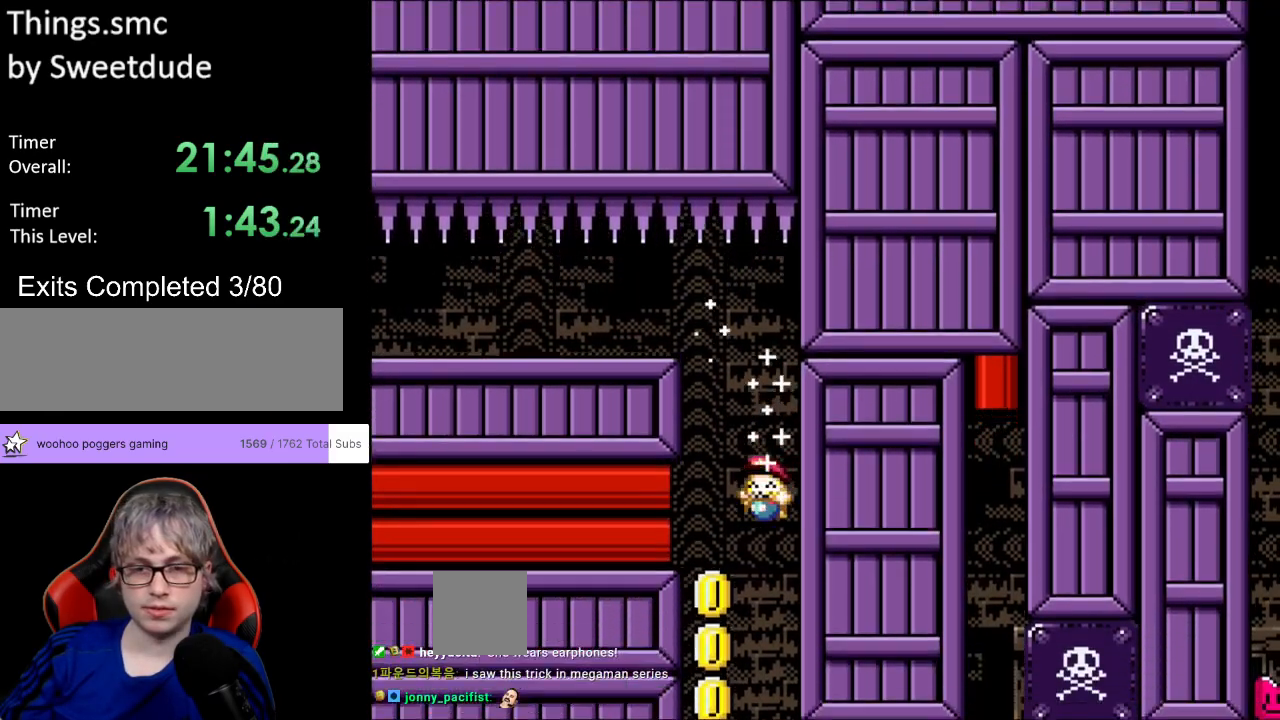
{"buttons": ["Y", "DPAD_RIGHT"], "events": [[33, "DPAD_UP", "up"], [217, "DPAD_LEFT", "up"], [467, "DPAD_RIGHT", "down"]]}
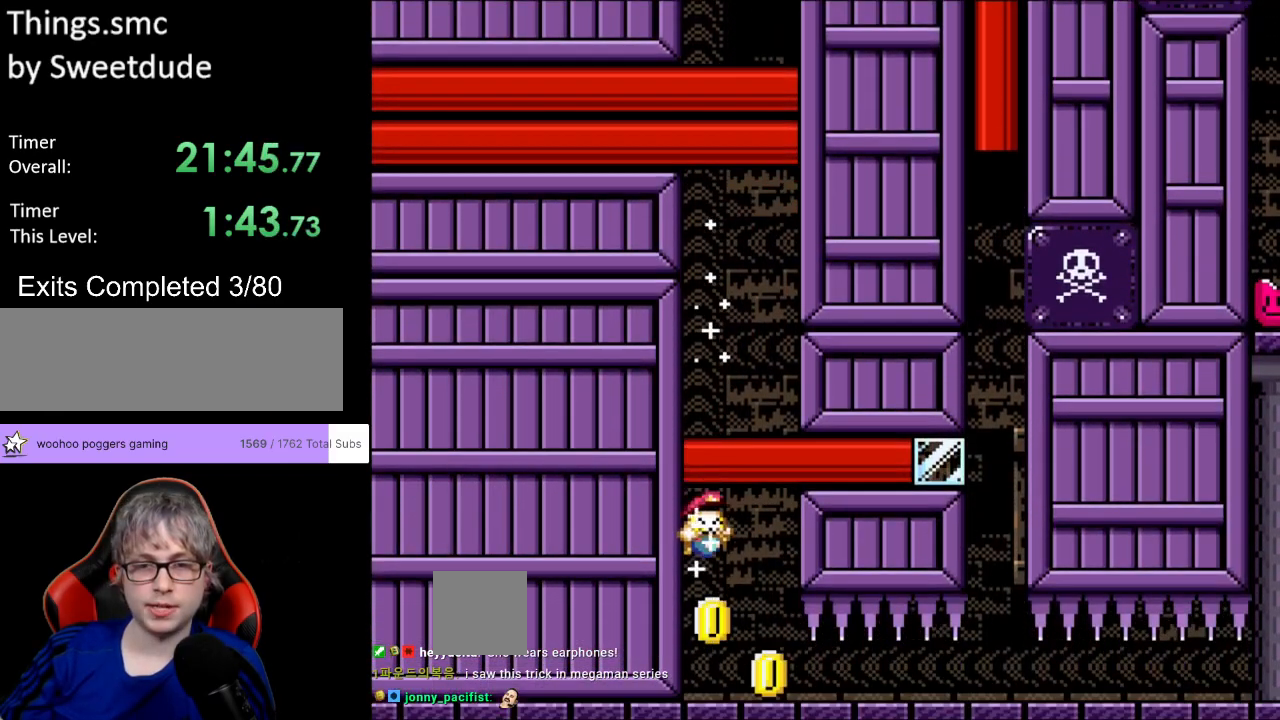
{"buttons": ["Y", "DPAD_RIGHT"], "events": []}
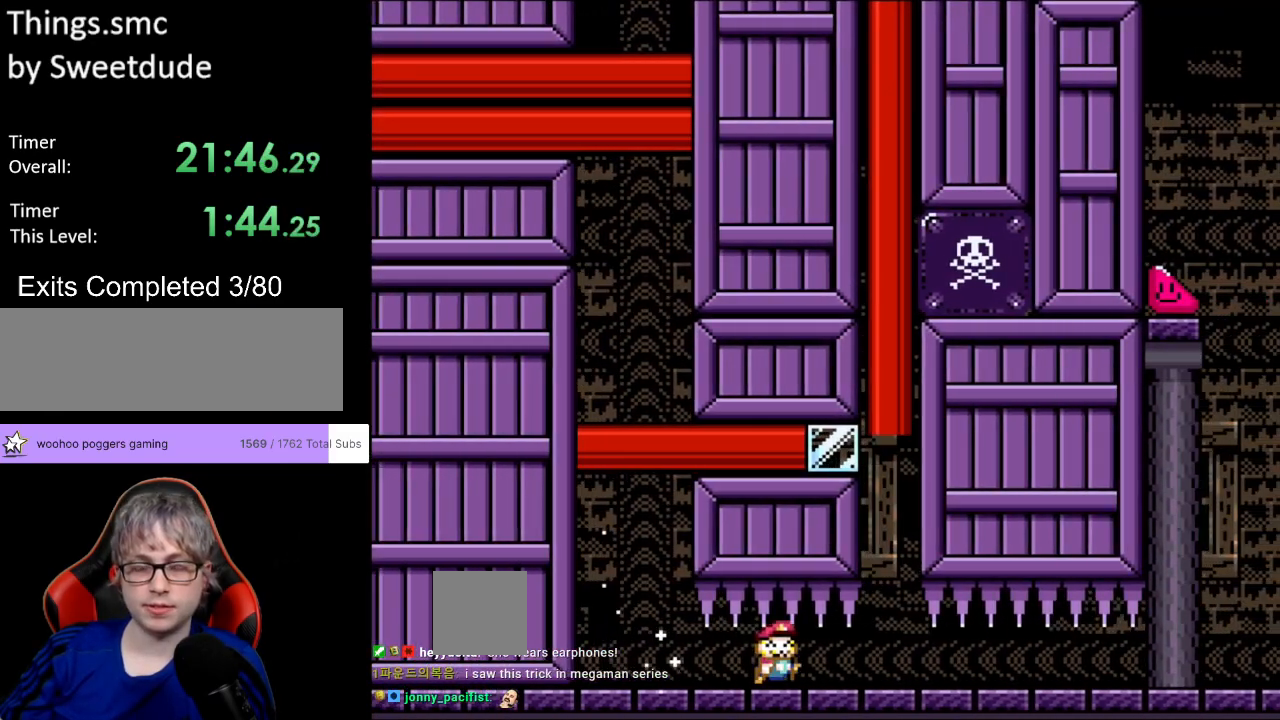
{"buttons": ["Y", "DPAD_RIGHT"], "events": []}
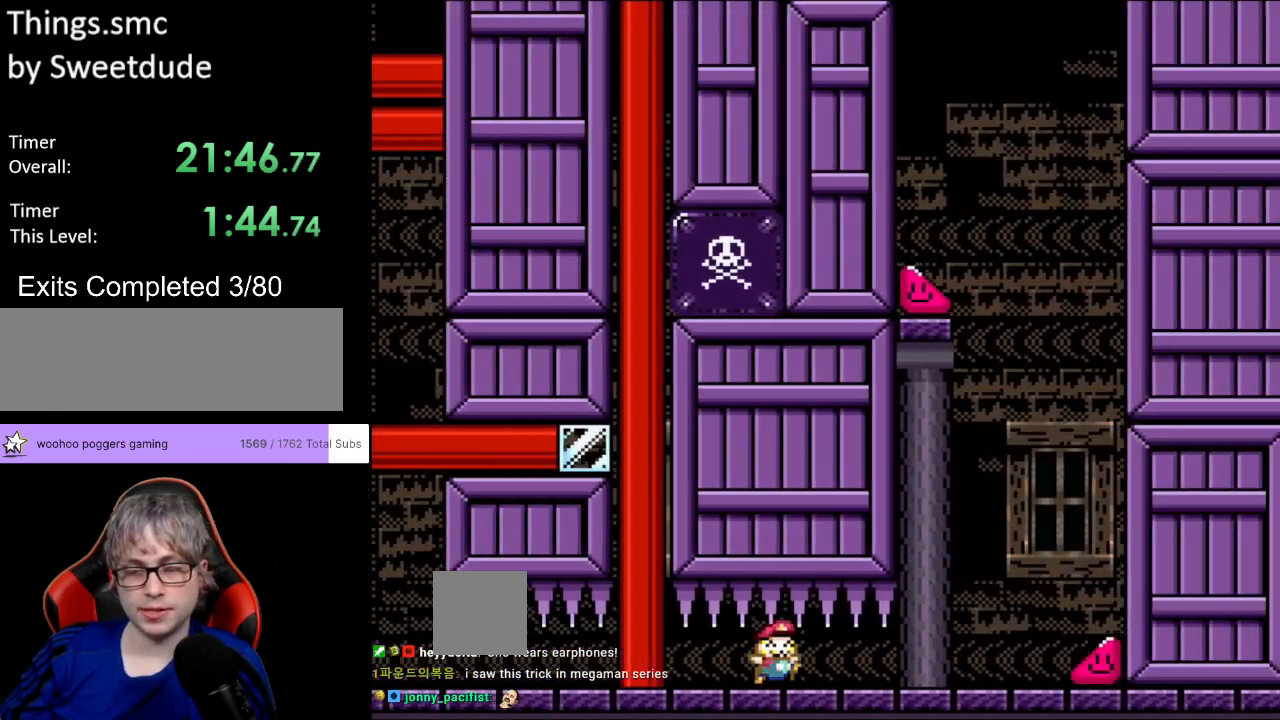
{"buttons": ["Y", "DPAD_RIGHT"], "events": []}
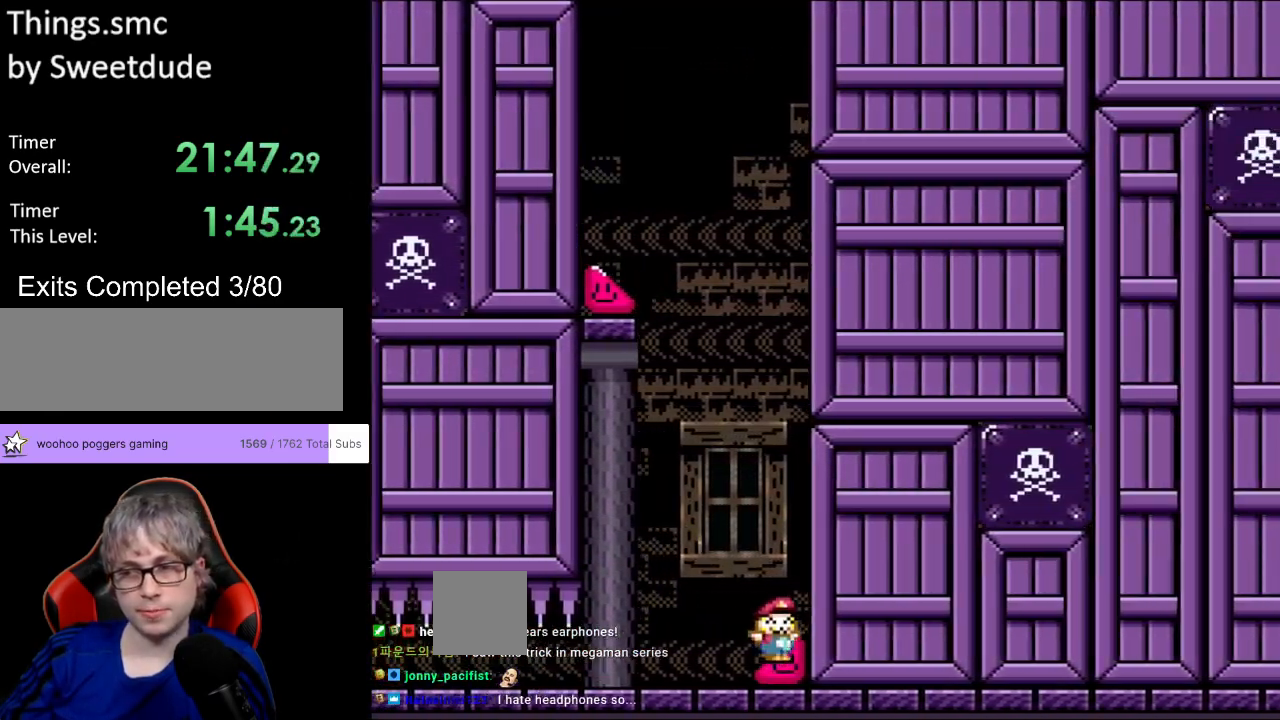
{"buttons": ["Y", "DPAD_RIGHT"], "events": []}
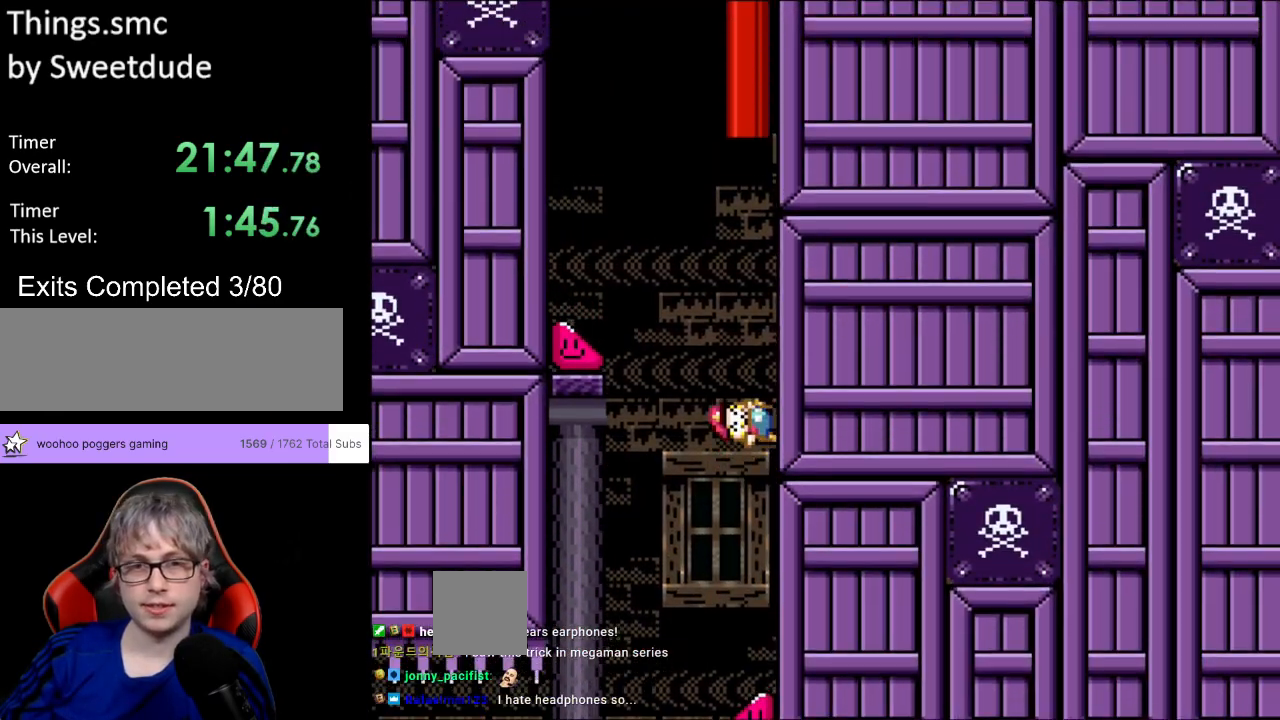
{"buttons": ["B", "Y", "DPAD_LEFT"], "events": [[183, "DPAD_RIGHT", "up"], [183, "DPAD_UP", "down"], [200, "B", "down"], [200, "DPAD_LEFT", "down"], [200, "DPAD_UP", "up"]]}
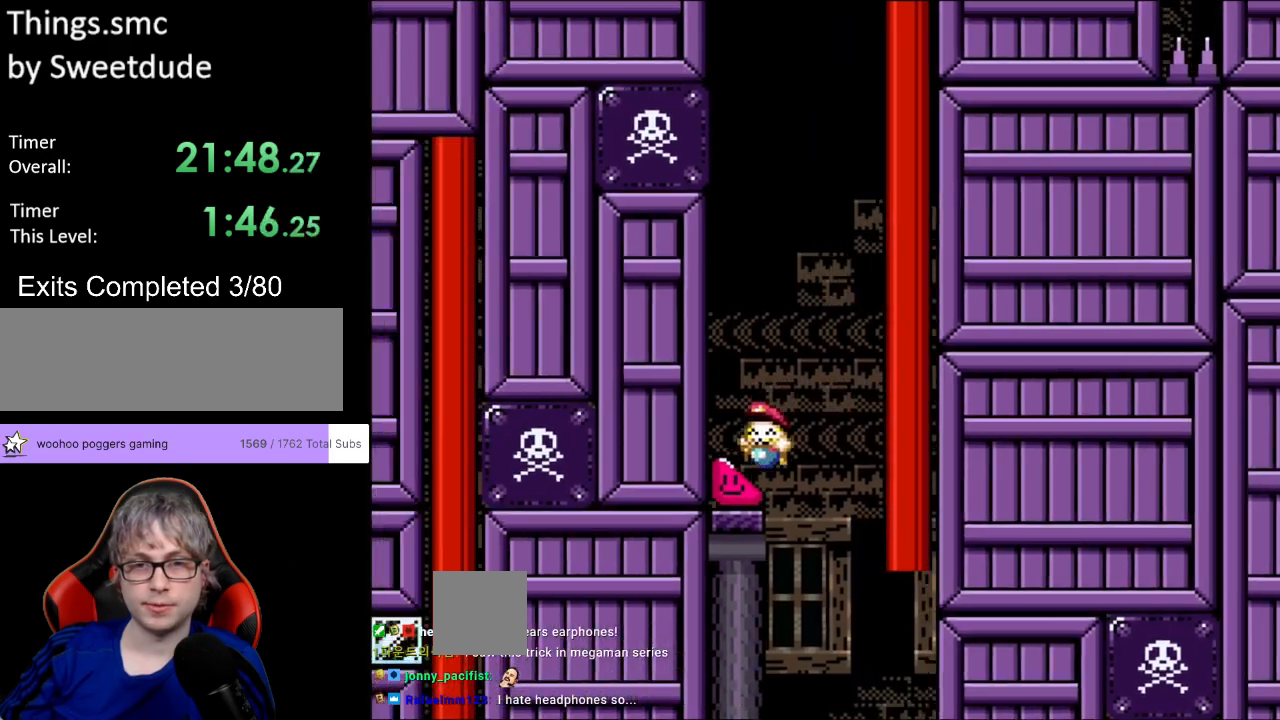
{"buttons": ["Y", "DPAD_LEFT"], "events": [[50, "B", "up"]]}
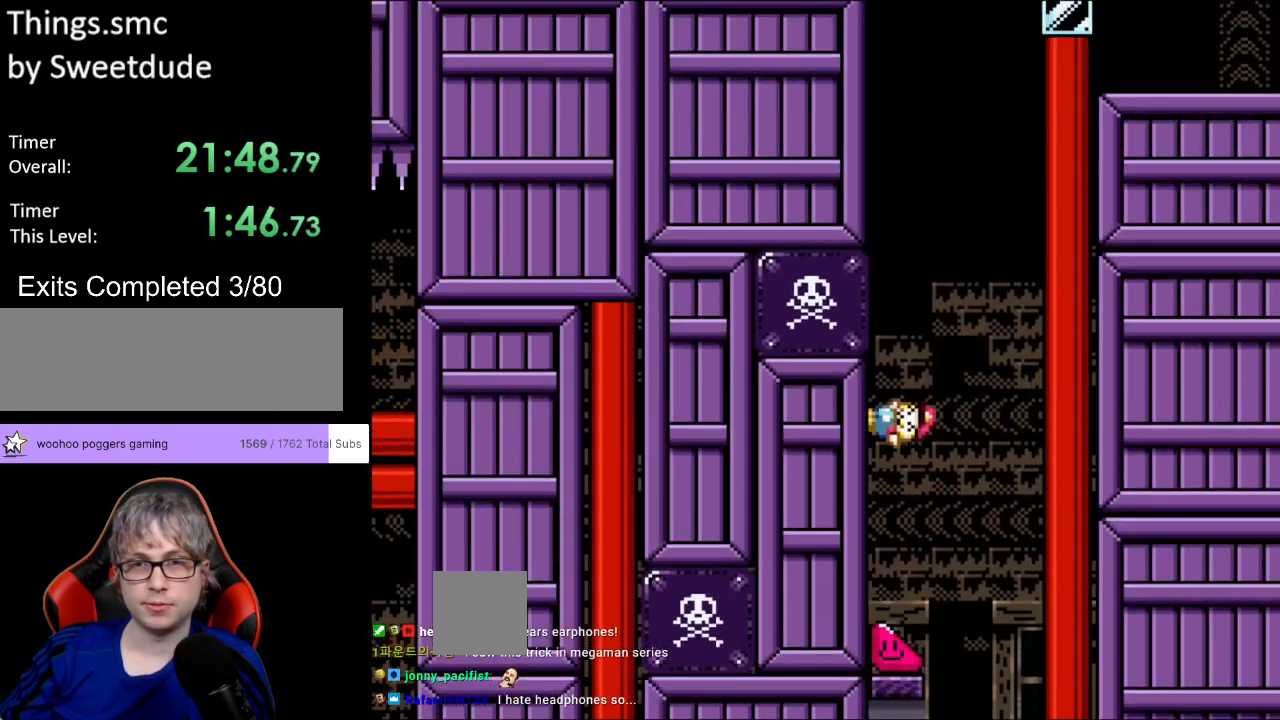
{"buttons": ["Y", "DPAD_LEFT"], "events": []}
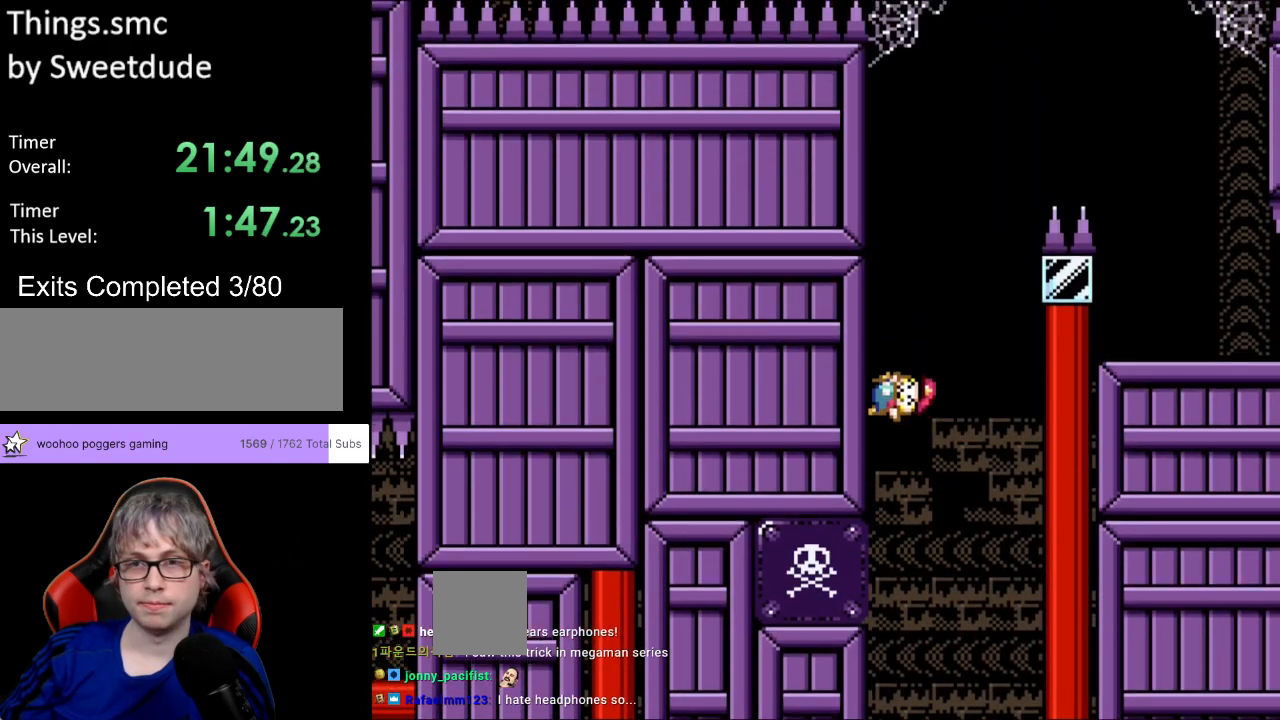
{"buttons": ["Y", "DPAD_LEFT"], "events": []}
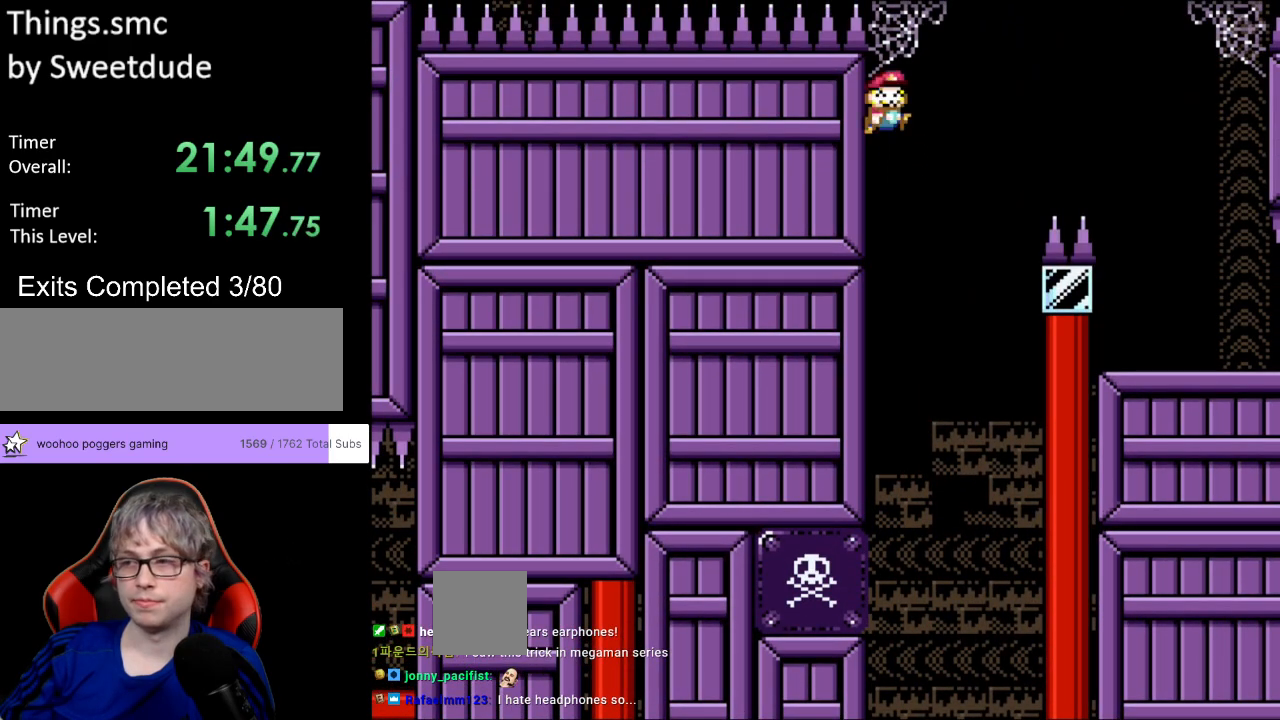
{"buttons": ["B", "Y", "DPAD_RIGHT"], "events": [[17, "B", "down"], [17, "DPAD_LEFT", "up"], [17, "DPAD_RIGHT", "down"]]}
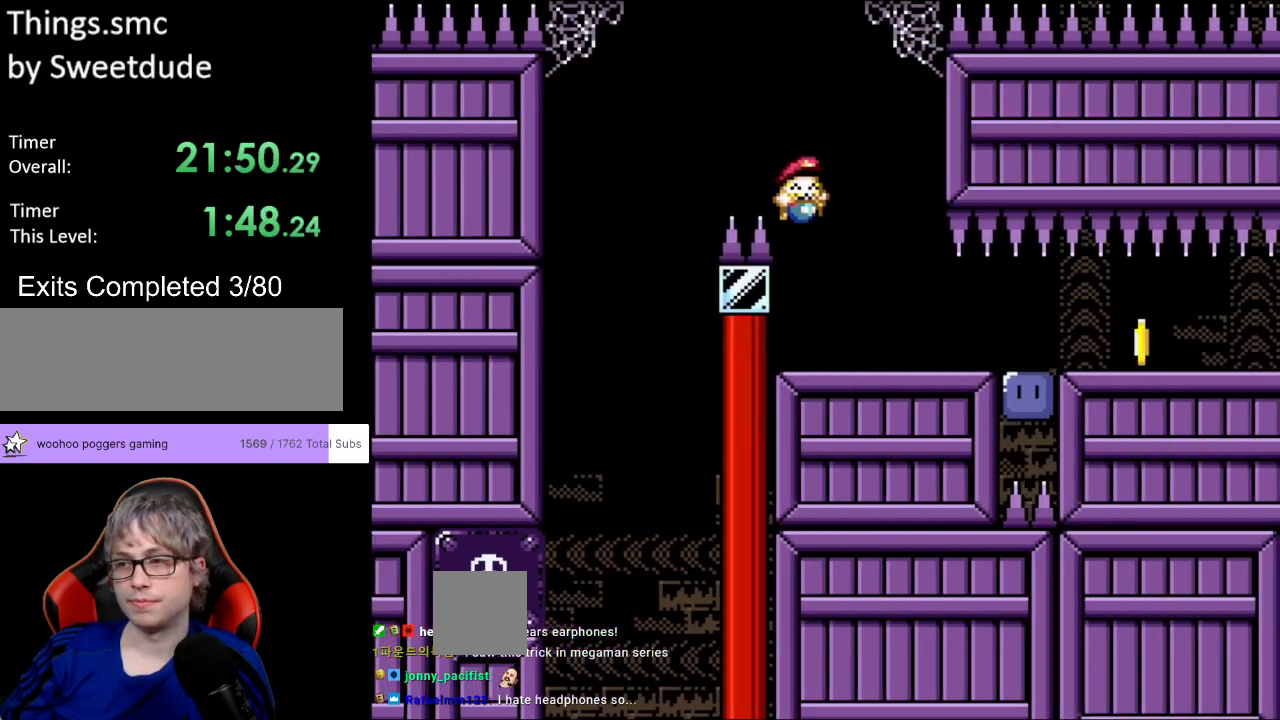
{"buttons": ["Y", "DPAD_RIGHT"], "events": [[183, "B", "up"]]}
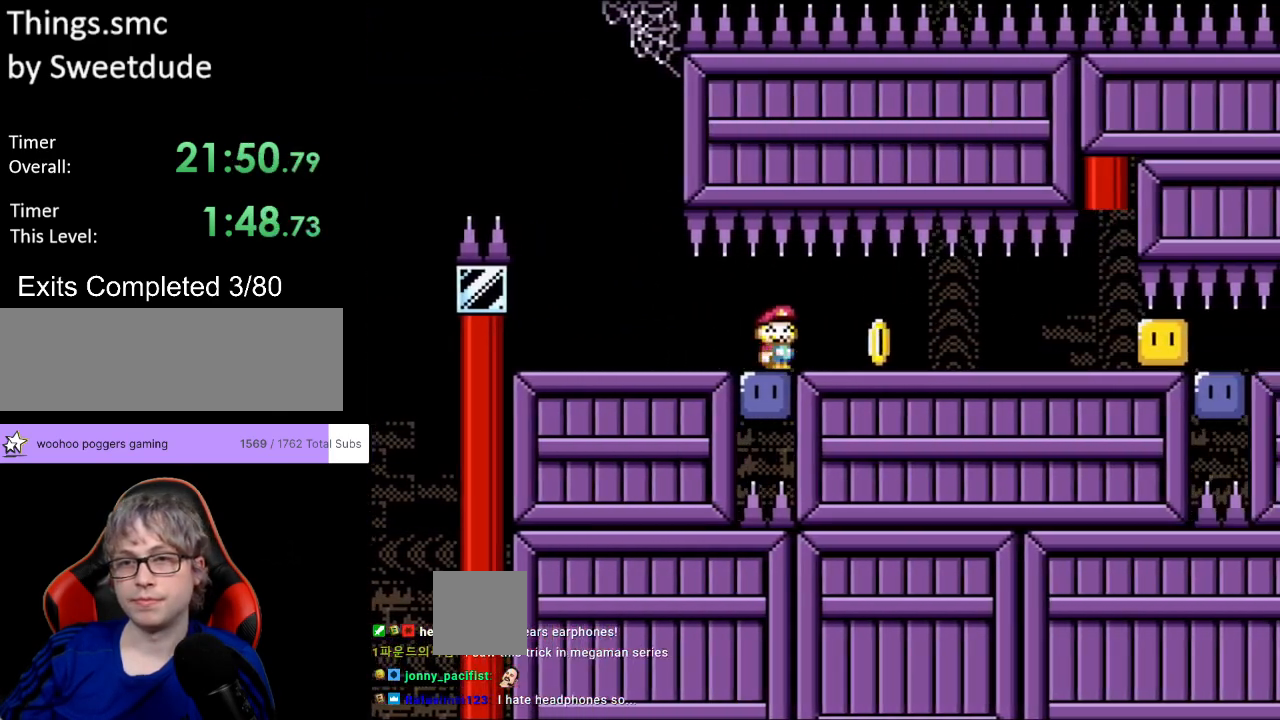
{"buttons": ["Y", "DPAD_RIGHT"], "events": []}
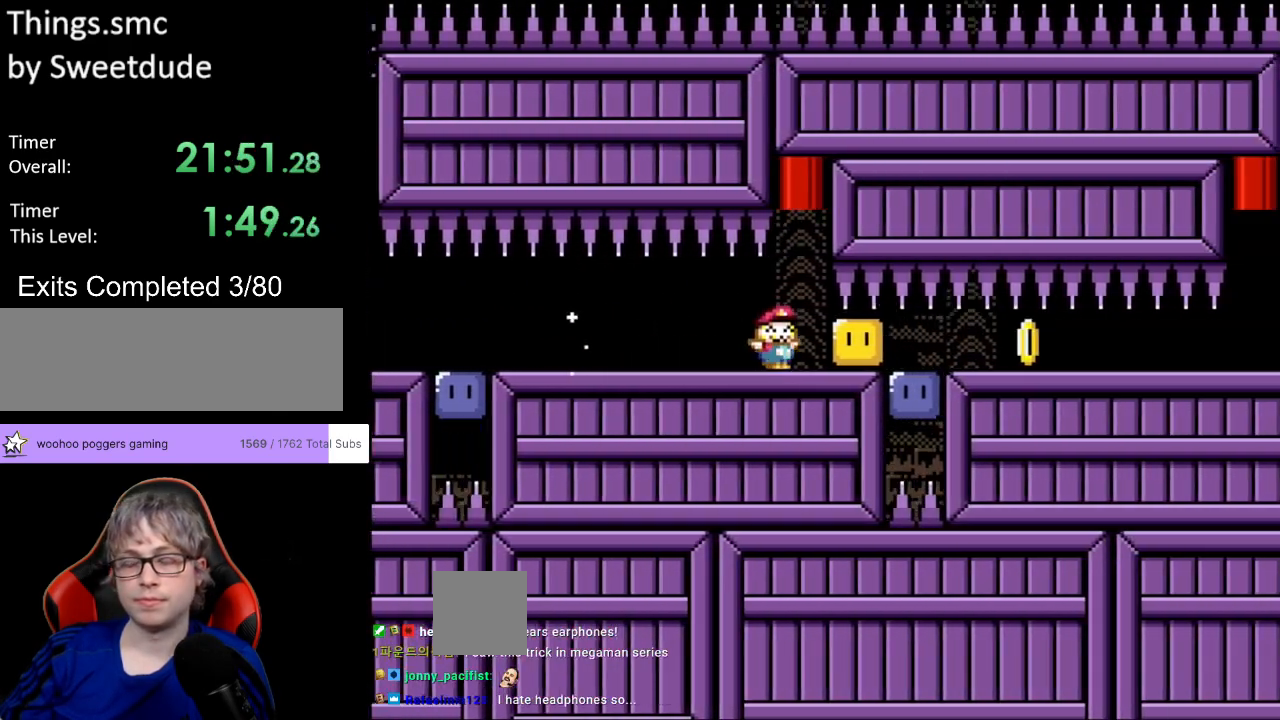
{"buttons": [], "events": [[50, "DPAD_RIGHT", "up"], [433, "Y", "up"]]}
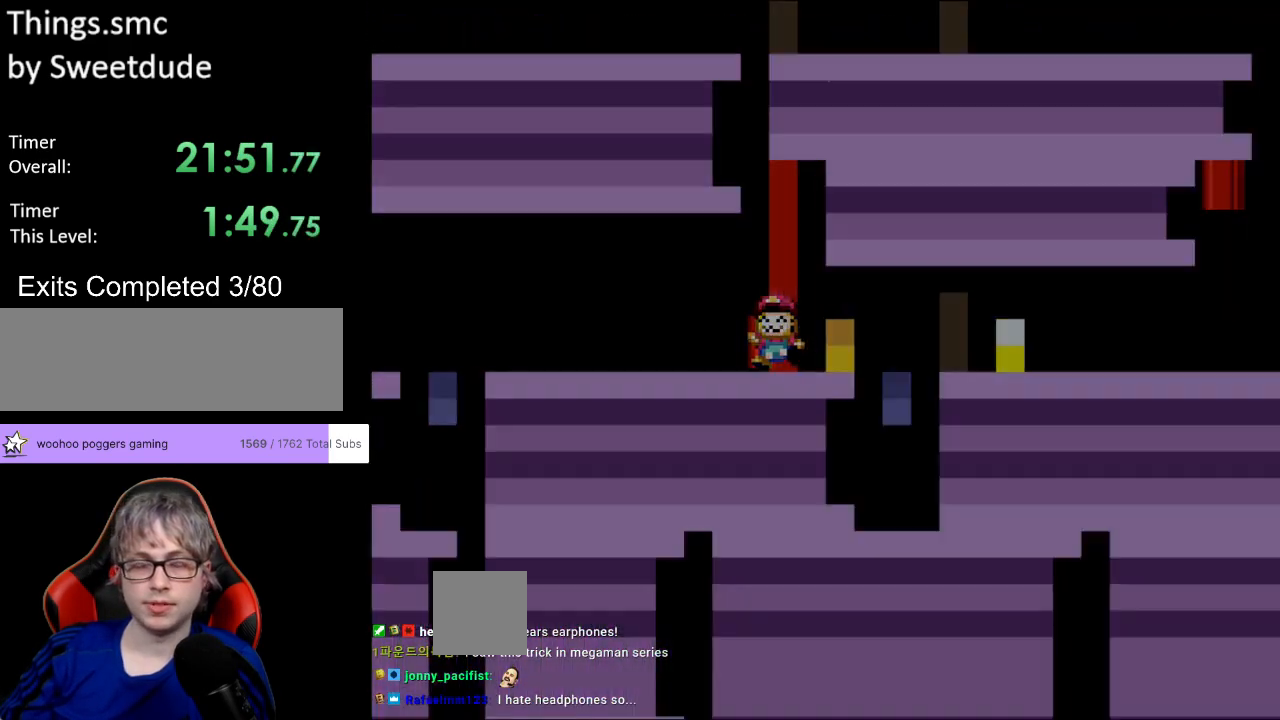
{"buttons": [], "events": [[83, "A", "down"], [400, "A", "up"]]}
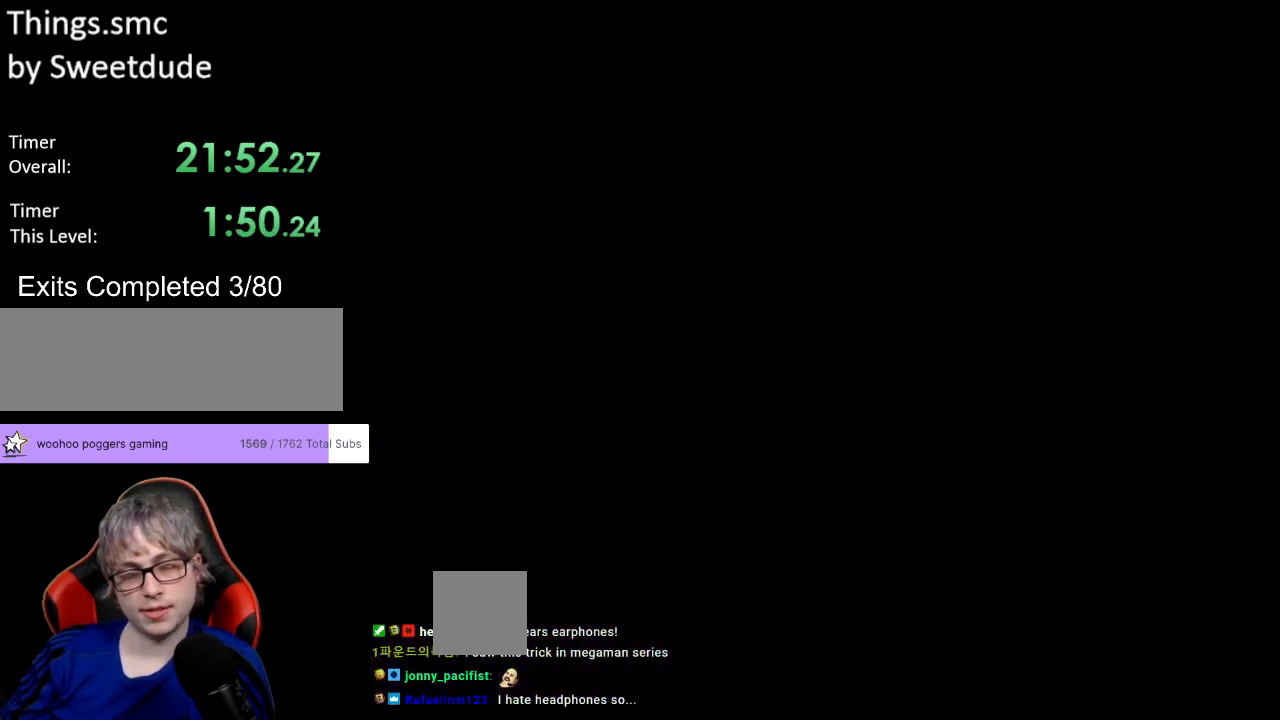
{"buttons": [], "events": []}
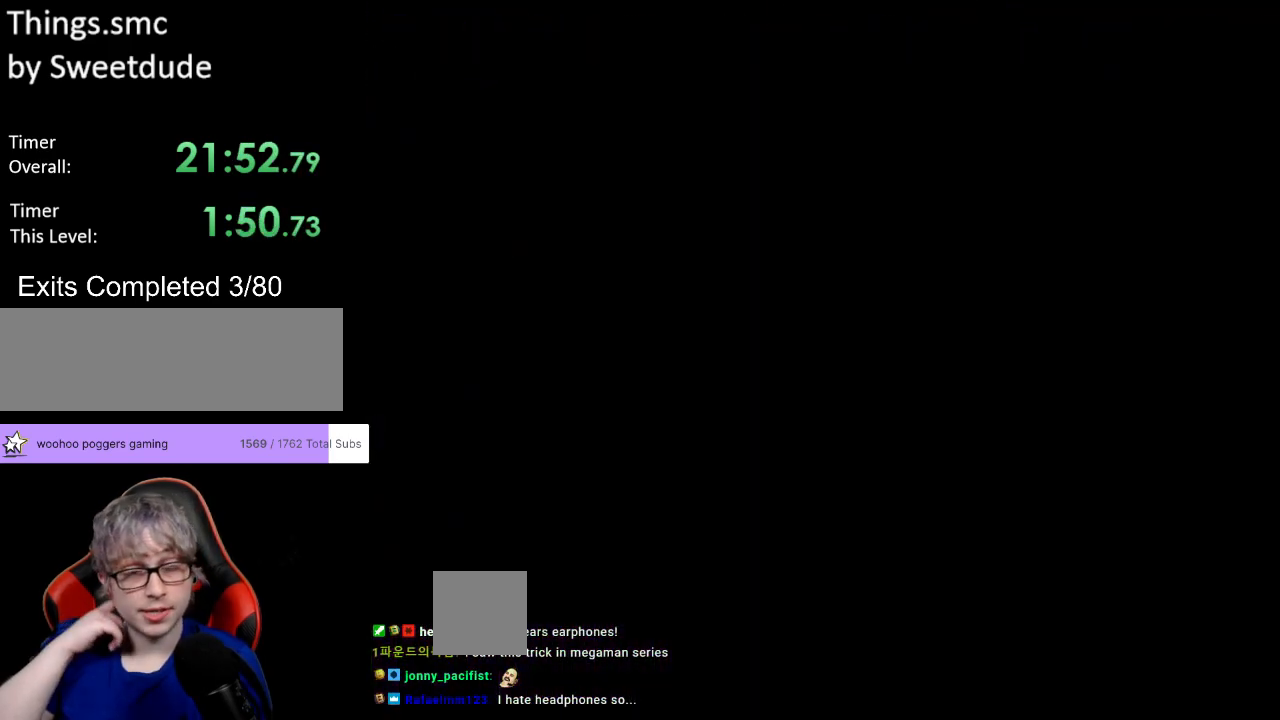
{"buttons": [], "events": []}
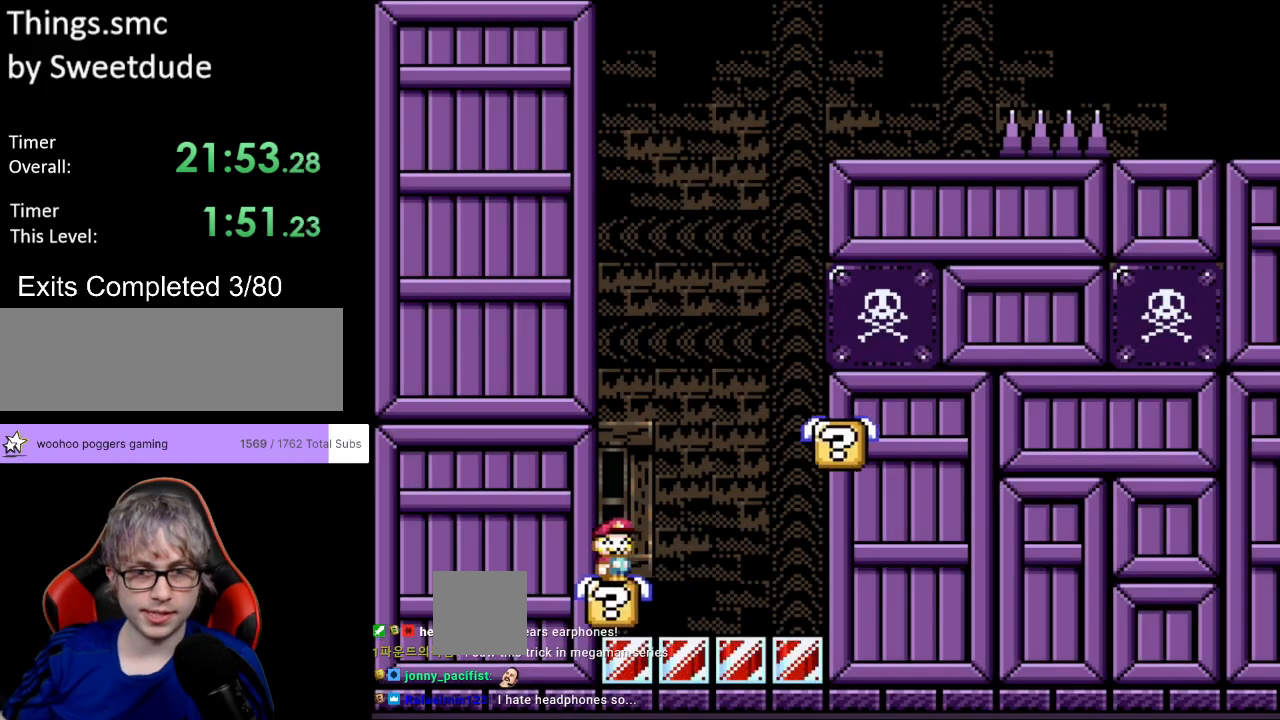
{"buttons": ["B", "Y", "DPAD_UP", "DPAD_LEFT"], "events": [[83, "DPAD_RIGHT", "down"], [100, "DPAD_RIGHT", "up"], [133, "DPAD_RIGHT", "down"], [167, "Y", "down"], [283, "B", "down"], [383, "DPAD_RIGHT", "up"], [383, "DPAD_UP", "down"], [400, "DPAD_LEFT", "down"], [417, "DPAD_UP", "up"], [500, "DPAD_UP", "down"]]}
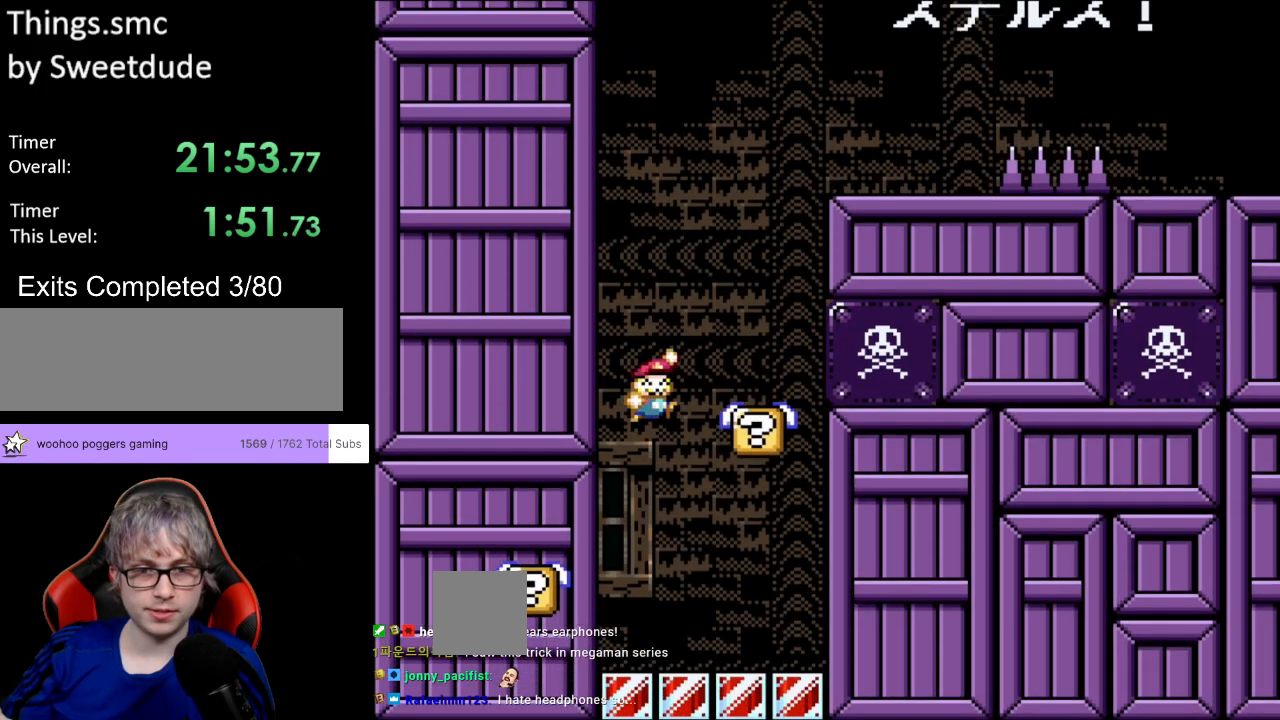
{"buttons": ["B", "Y", "DPAD_RIGHT"], "events": [[17, "DPAD_LEFT", "up"], [17, "DPAD_RIGHT", "down"], [17, "DPAD_UP", "up"], [100, "B", "up"], [283, "B", "down"]]}